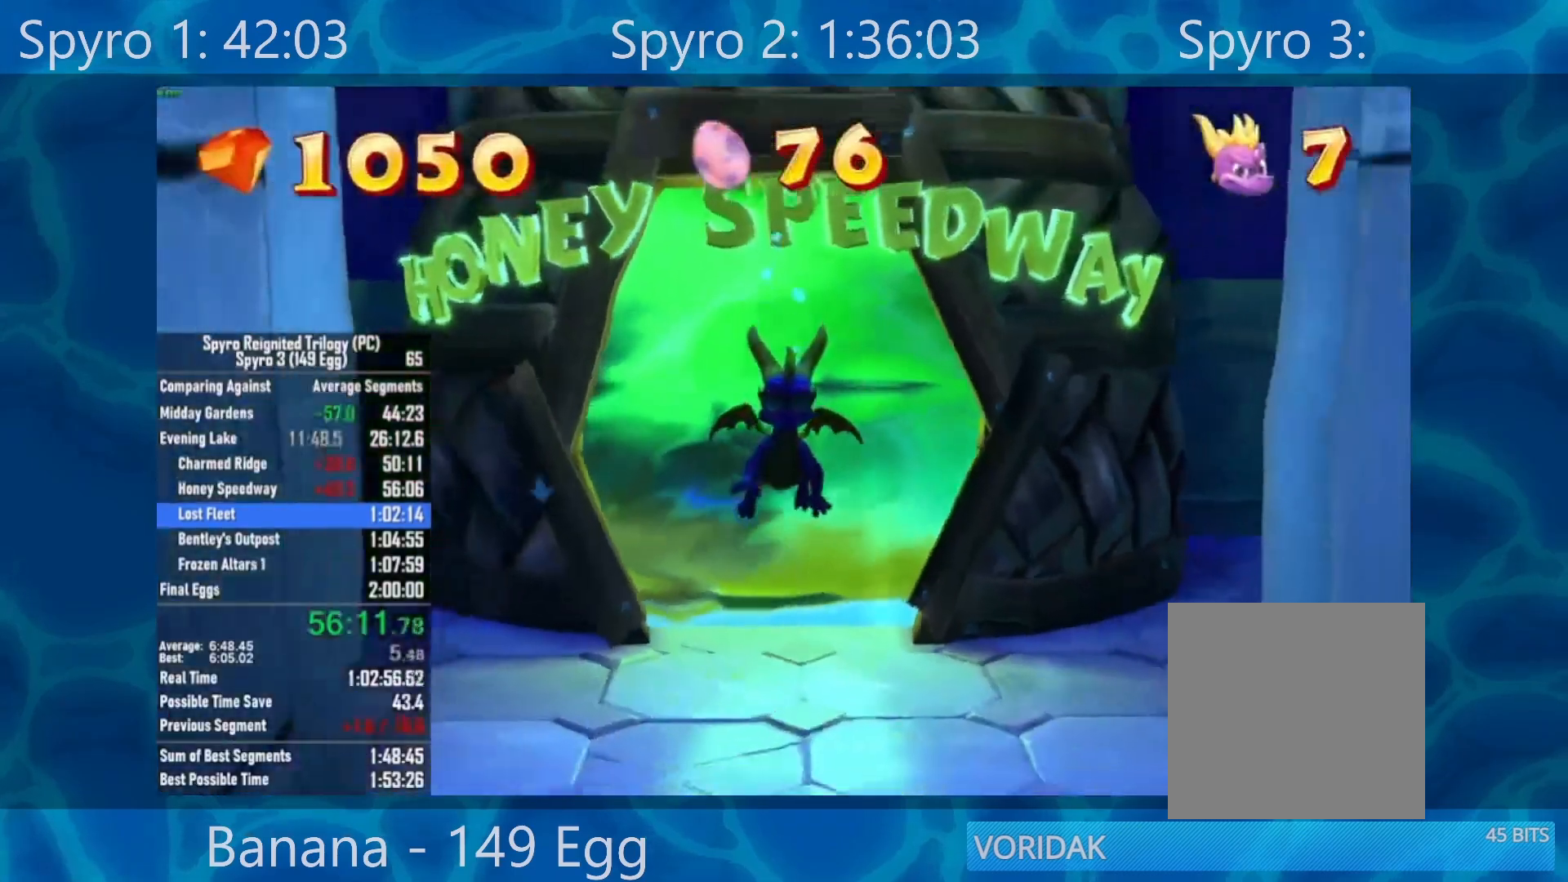
Gameplay with a controller (Xbox layout); each line is a JSON object with the inputs held at the frame after it. "events" lists button and stick changes between this image and that frame as [ms after this image, input, new state], when the widget could be followed in between.
{"buttons": [], "left_stick": "up-left", "right_stick": "center", "events": [[417, "left_stick", "up-left"]]}
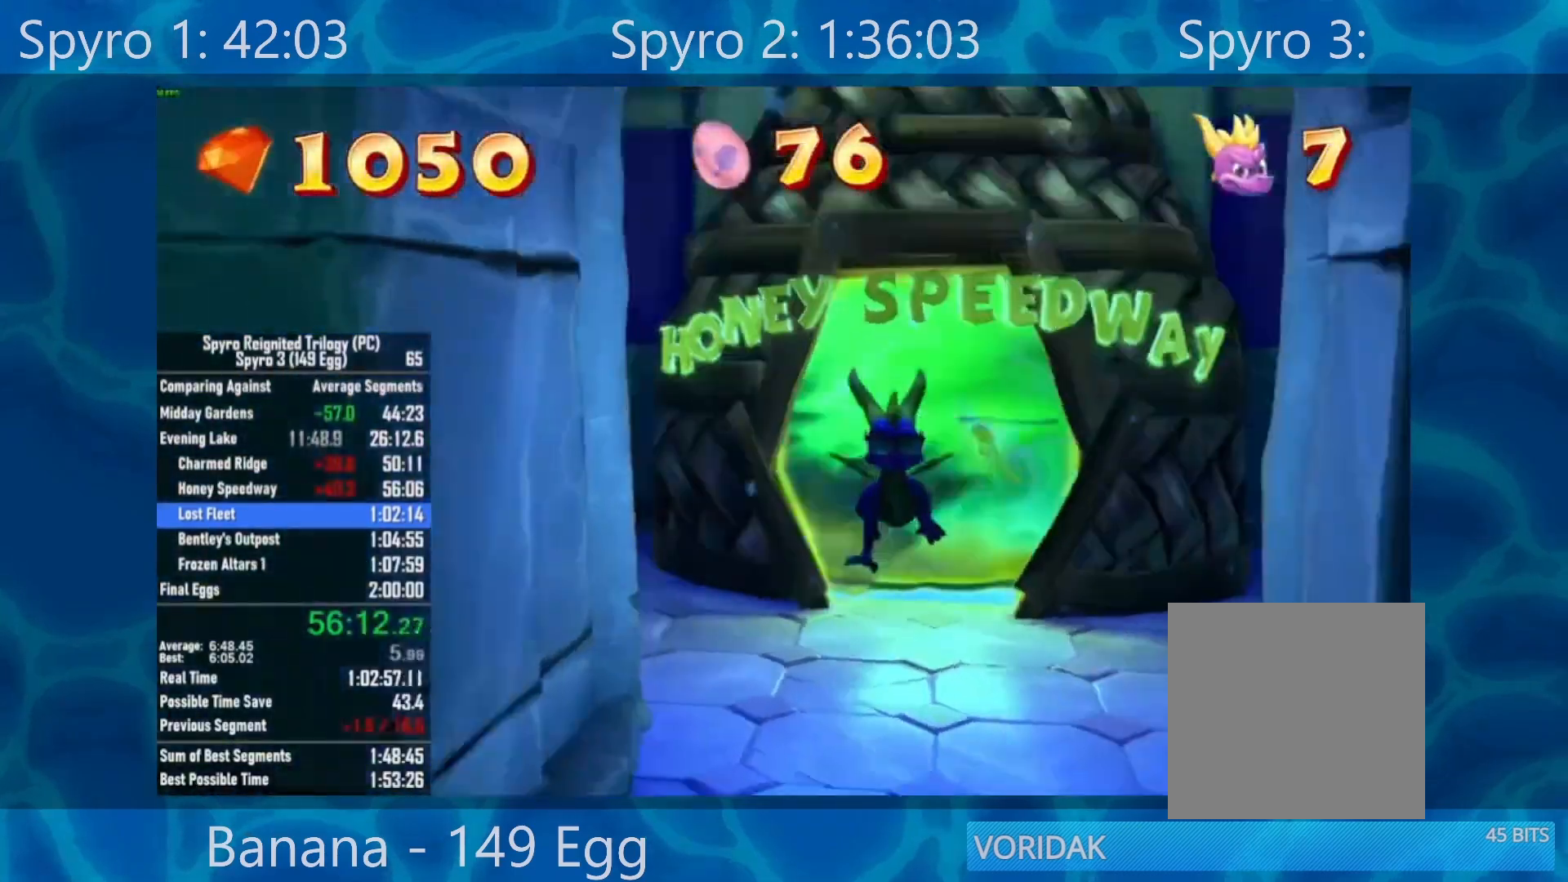
{"buttons": ["X"], "left_stick": "up-left", "right_stick": "center", "events": [[50, "X", "down"]]}
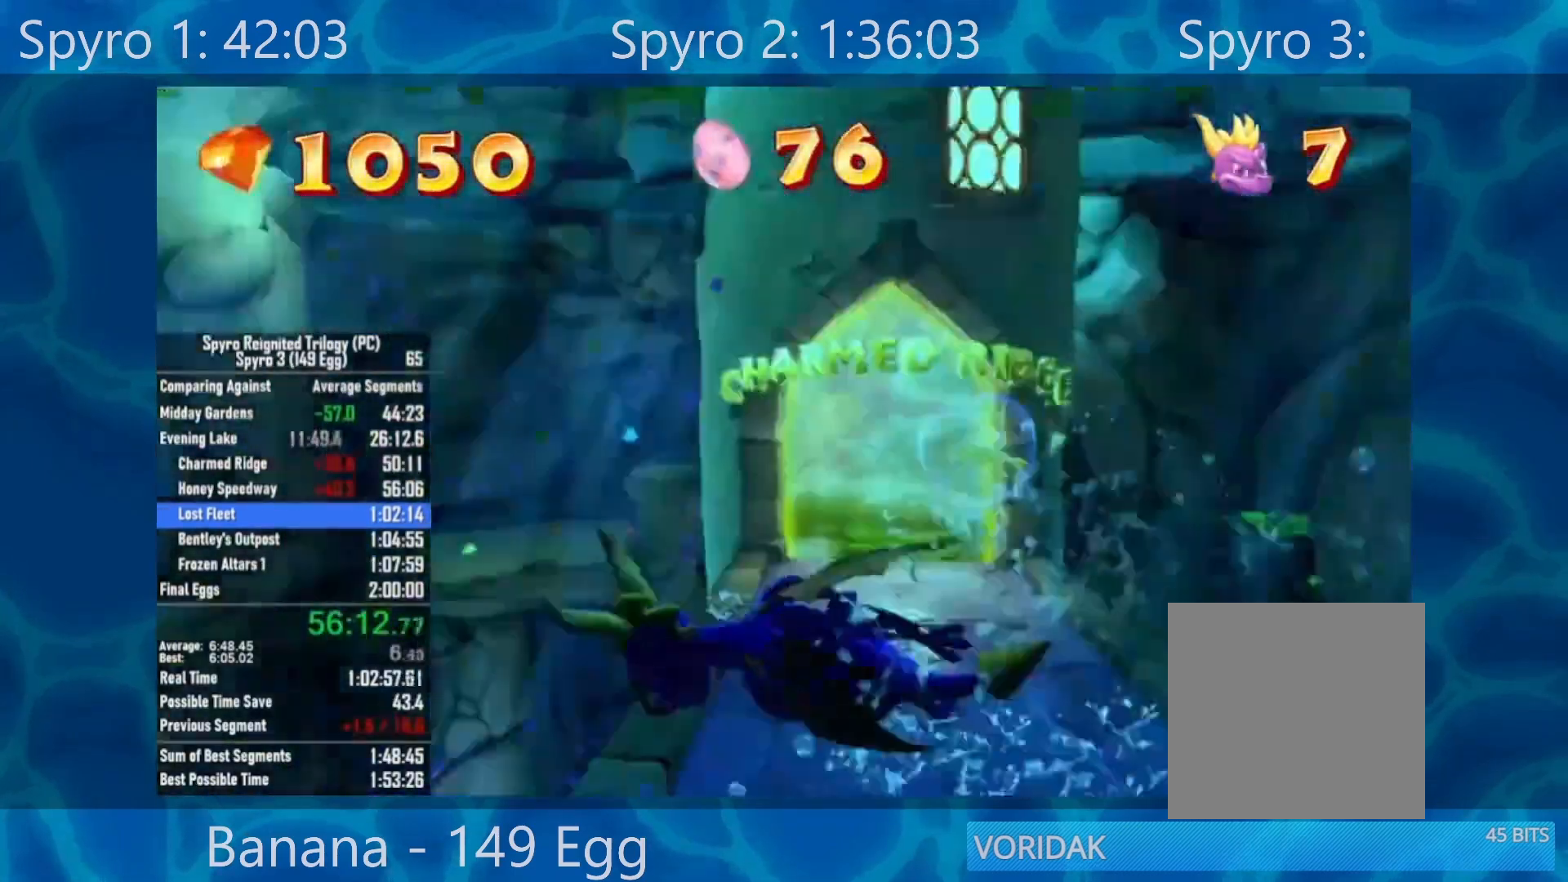
{"buttons": ["X"], "left_stick": "left", "right_stick": "center", "events": [[483, "left_stick", "left"]]}
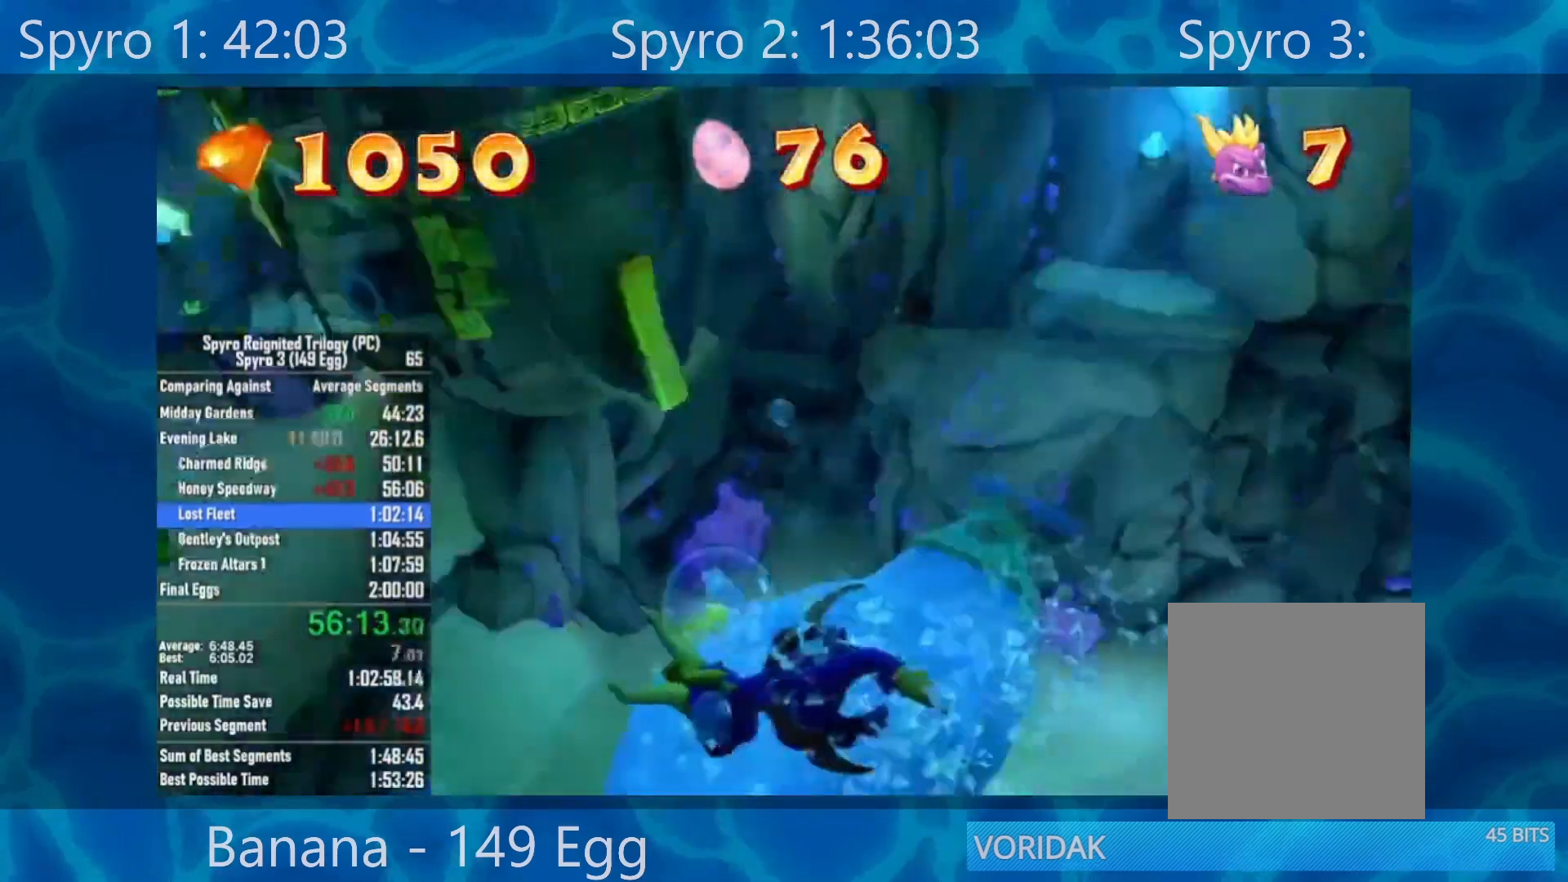
{"buttons": ["X"], "left_stick": "down-right", "right_stick": "center", "events": [[100, "left_stick", "down-left"], [300, "left_stick", "down"], [433, "left_stick", "down-right"]]}
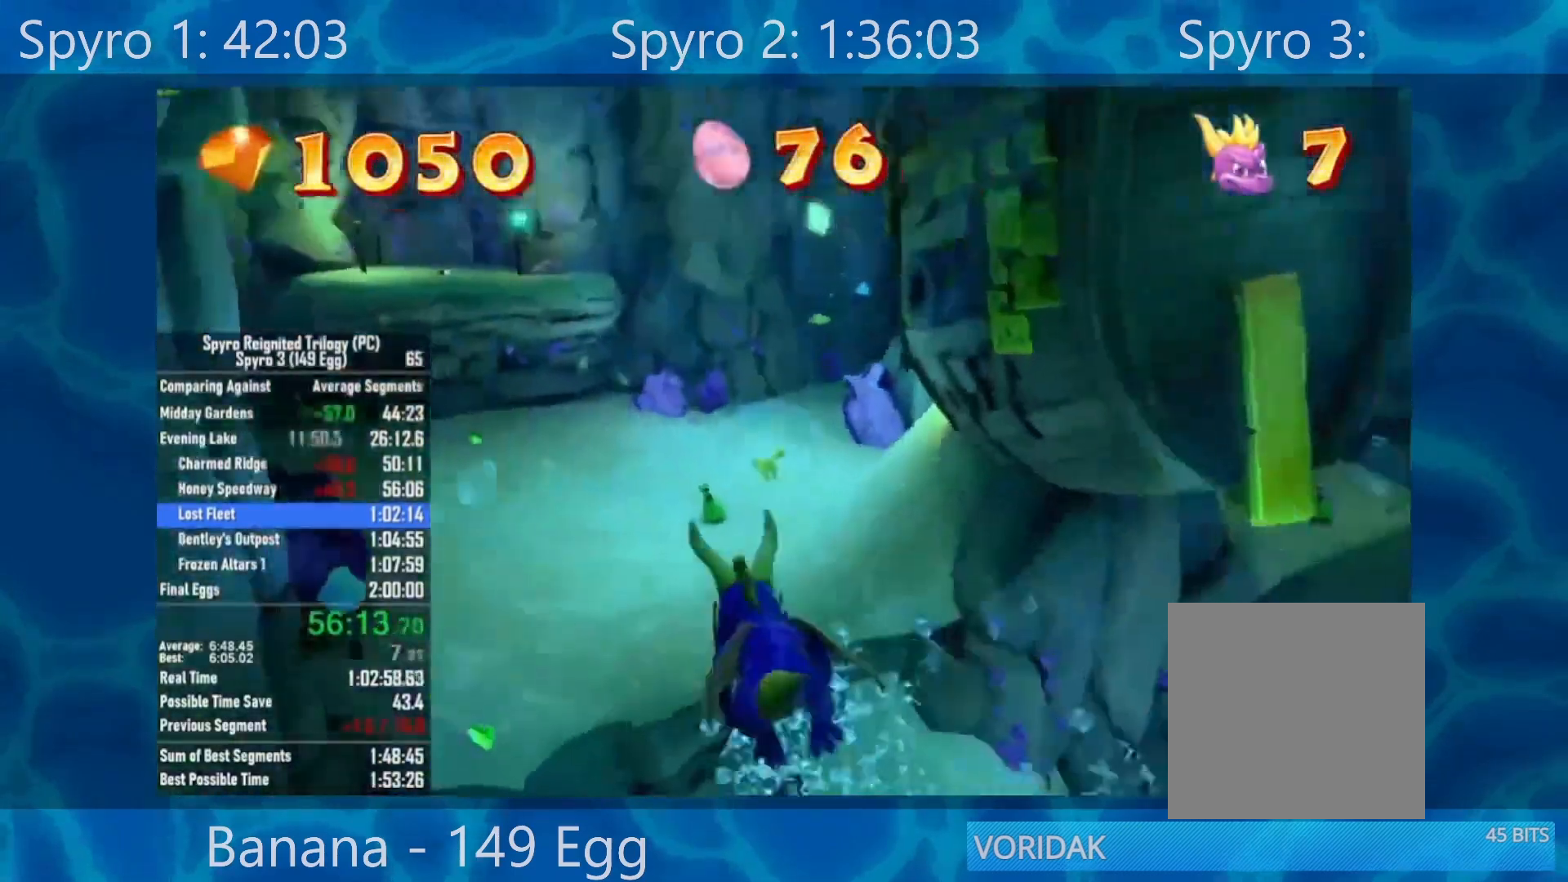
{"buttons": ["X"], "left_stick": "down-right", "right_stick": "center", "events": [[150, "left_stick", "center"], [317, "left_stick", "down-right"]]}
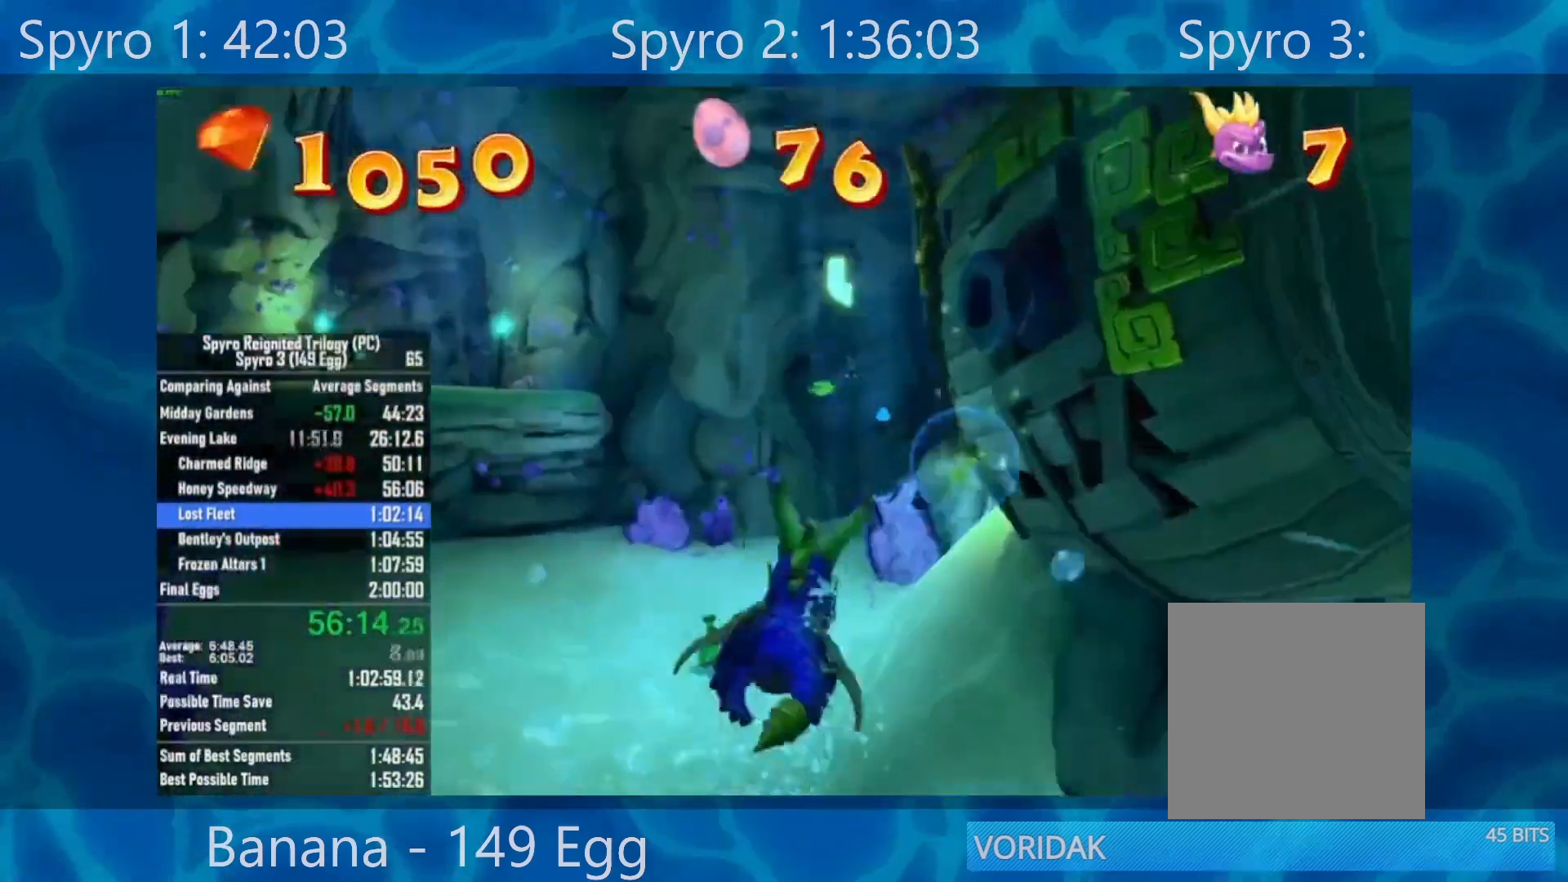
{"buttons": ["X"], "left_stick": "center", "right_stick": "center", "events": [[17, "left_stick", "center"], [250, "left_stick", "down-right"], [400, "left_stick", "center"]]}
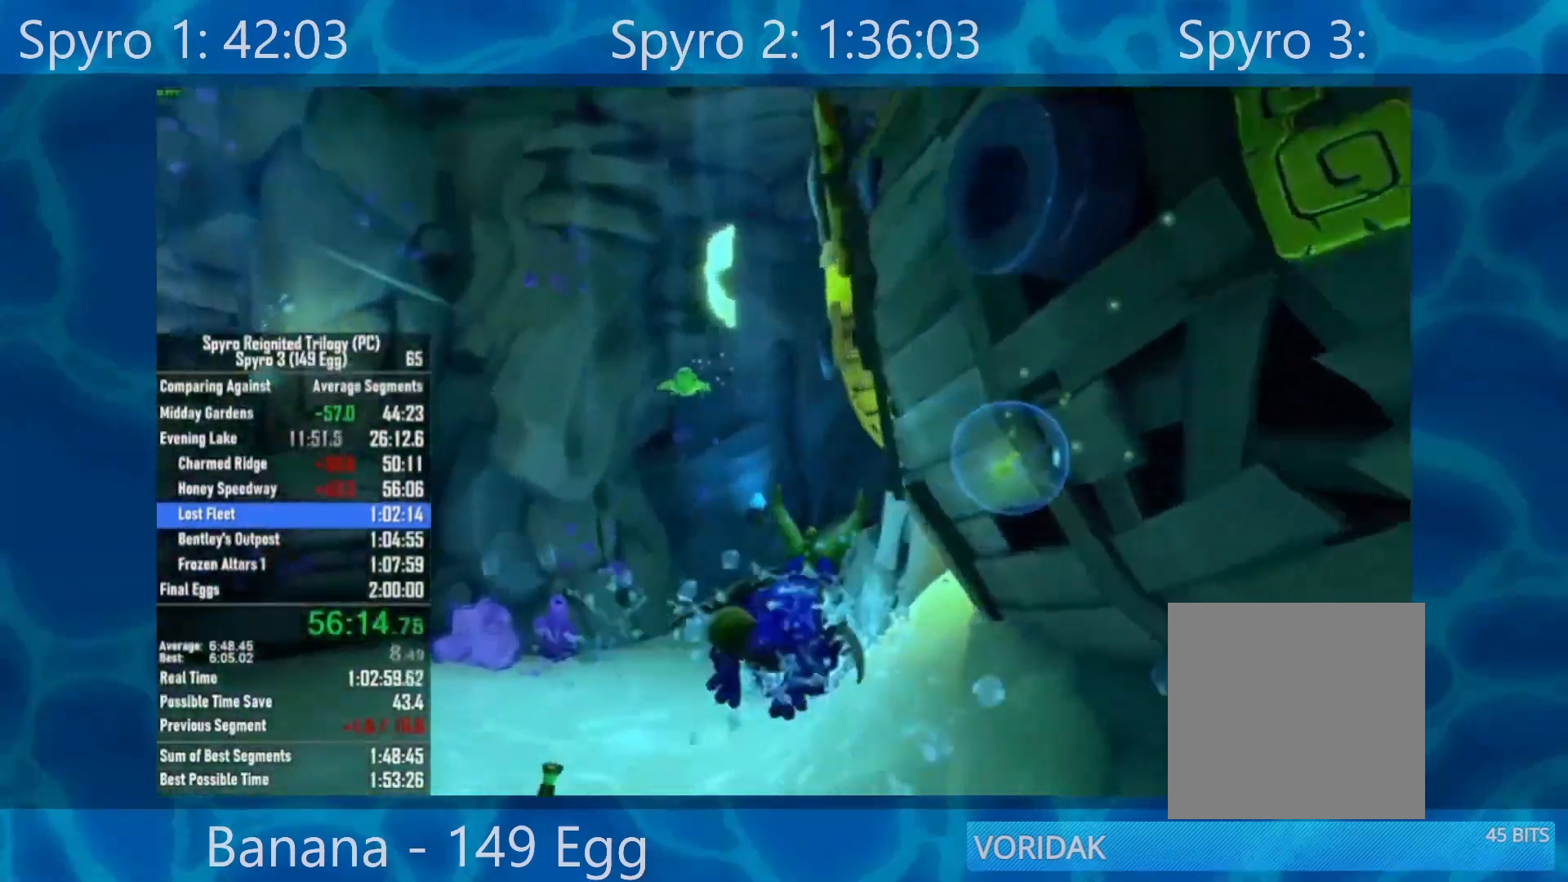
{"buttons": ["X"], "left_stick": "center", "right_stick": "center", "events": [[117, "left_stick", "down-right"], [233, "left_stick", "center"]]}
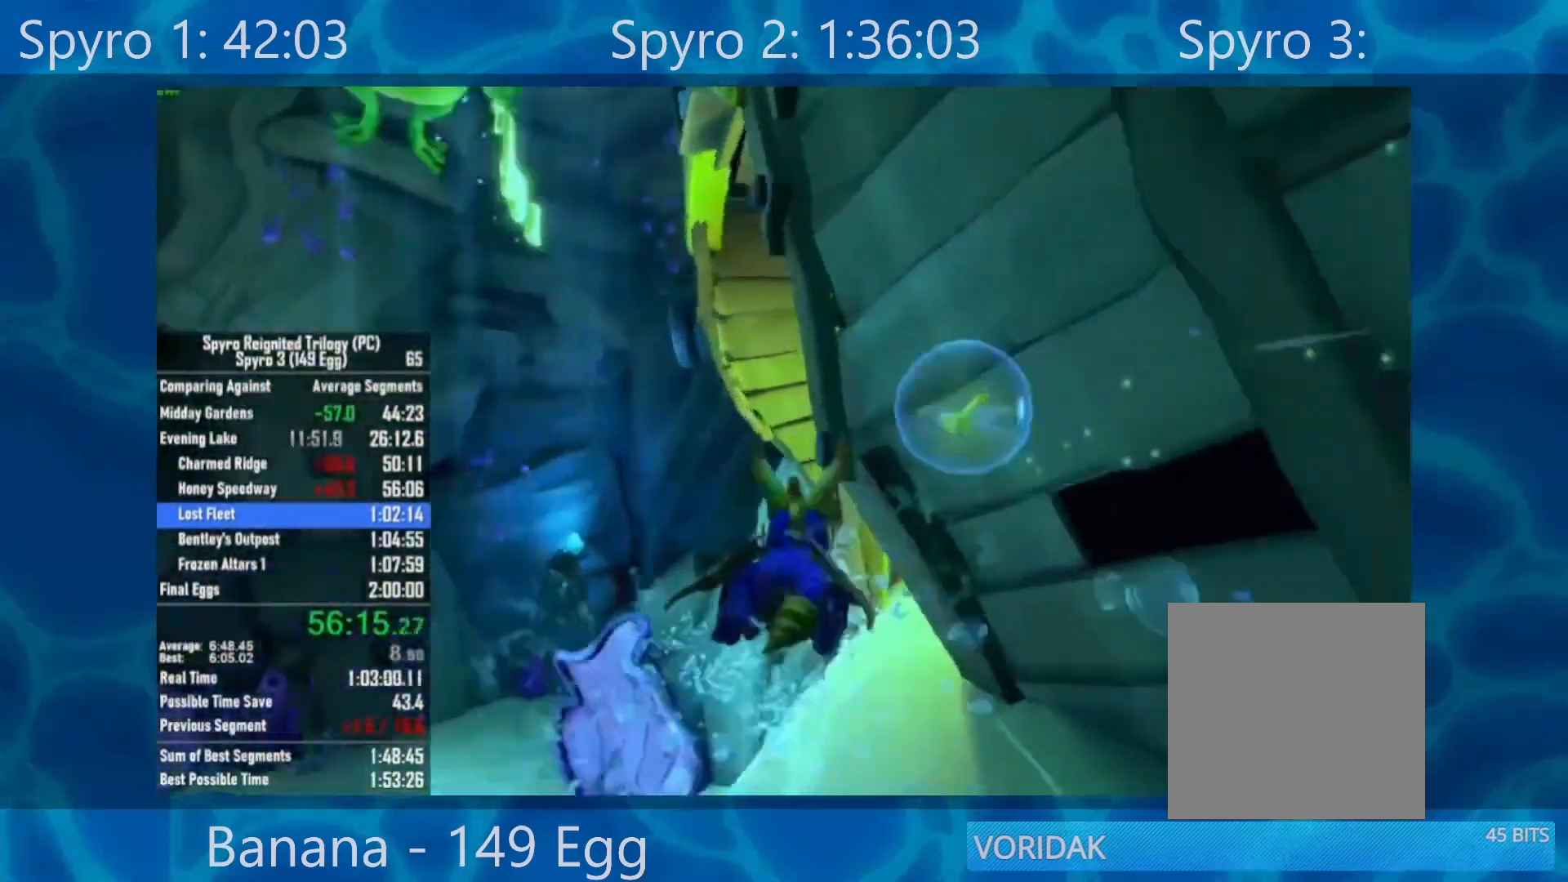
{"buttons": ["X"], "left_stick": "right", "right_stick": "center", "events": [[50, "left_stick", "right"]]}
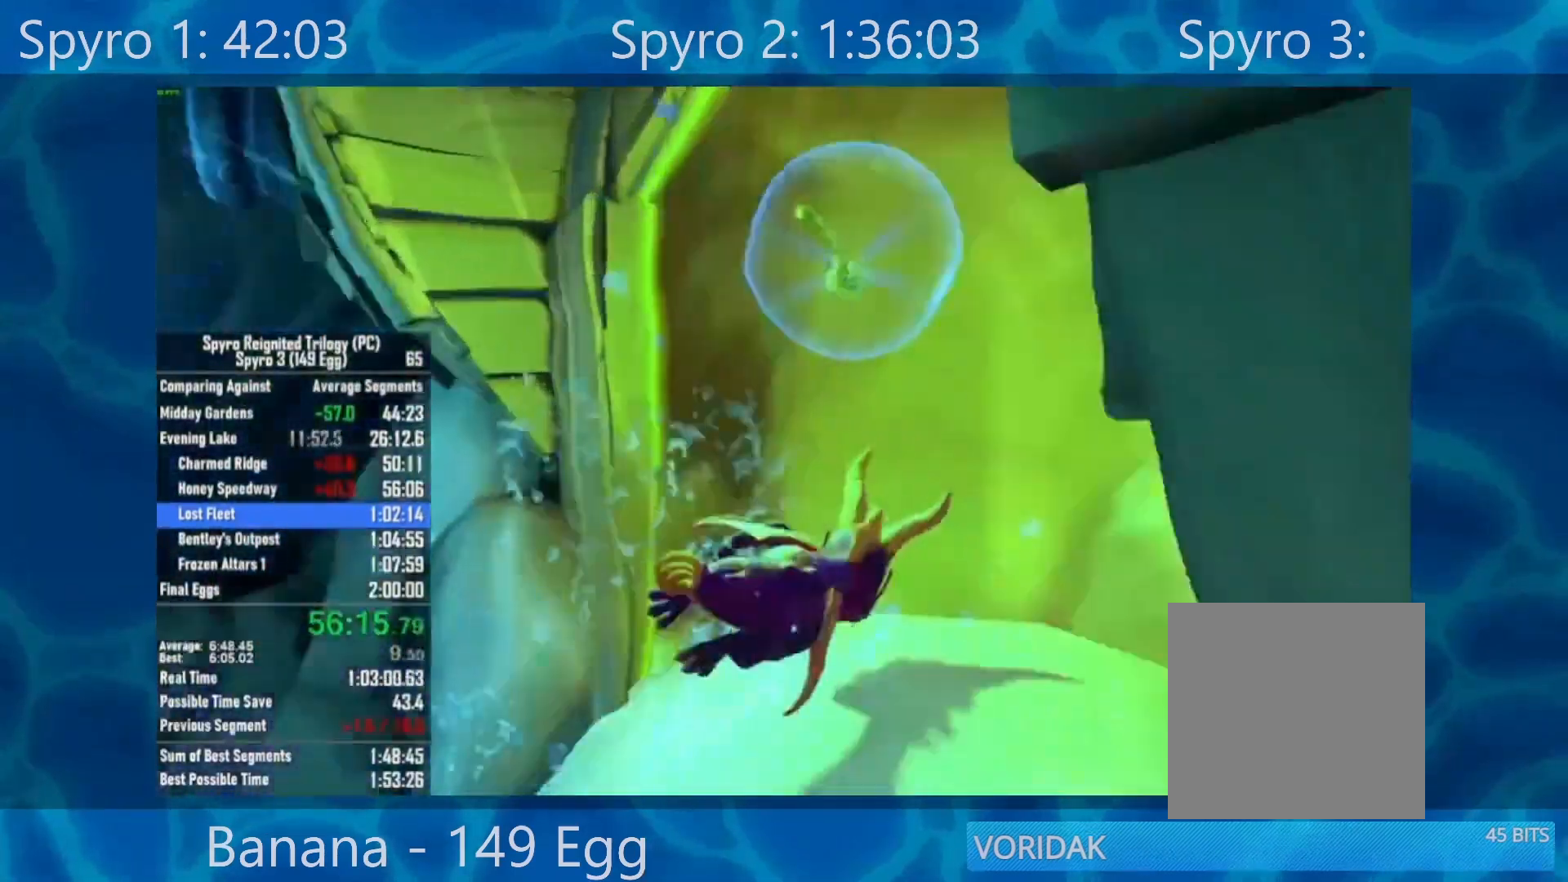
{"buttons": [], "left_stick": "center", "right_stick": "center", "events": [[217, "X", "up"], [267, "left_stick", "center"]]}